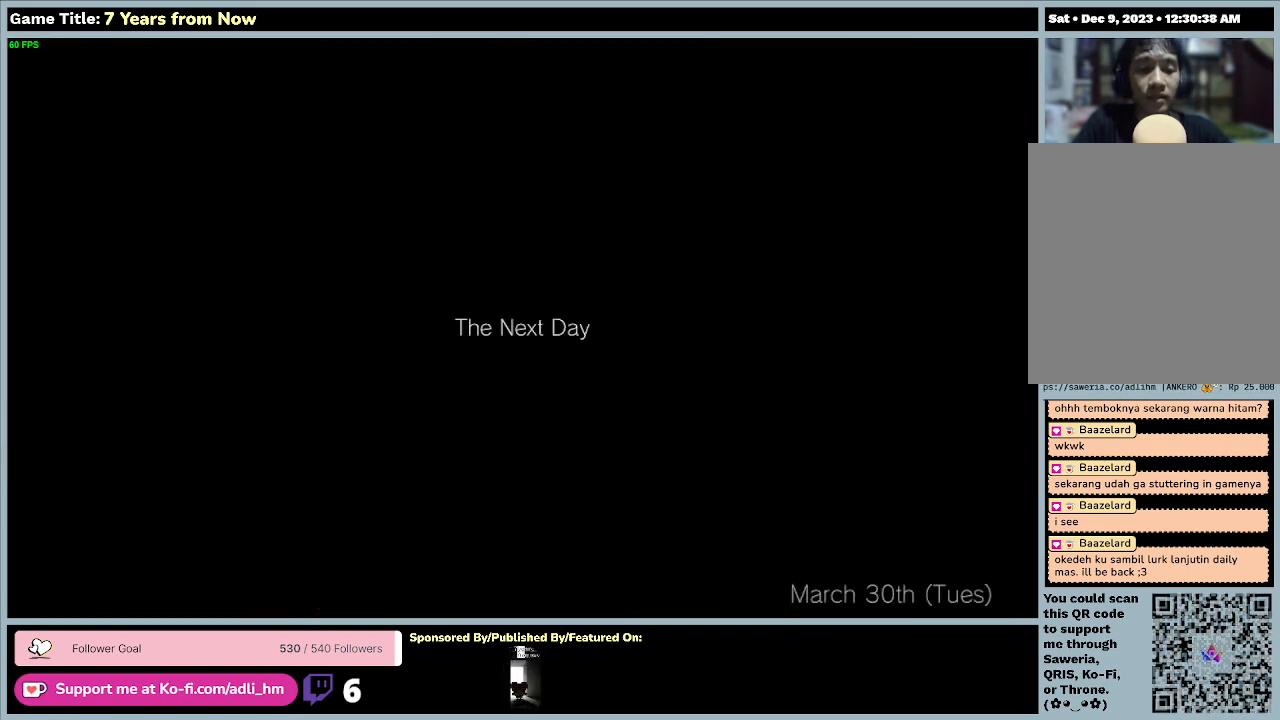
Gameplay with keyboard and mouse; each line is a JSON object with the keys and mouse buttons held at the frame after it. "events" lists presses ("down") and releases ("up") of "0", "1", "2", "3", "4", "5", "6", "7", "8", "9", "a", "alt", "b", "c", "caps_lock", "ctrl", "d", "down", "e", "escape", "f", "f1", "f2", "f3", "f4", "f5", "f6", "f7", "f8", "g", "h", "i", "j", "k", "l", "left", "m", "n", "o", "p", "q", "r", "return", "right", "s", "shift", "space", "t", "tab", "tilde", "u", "up", "v", "w", "x", "y", "z", "mouse_left", "mouse_wheel" and "mouse_right" between this image and that frame as [ms after this image, input, new state], when the widget could be followed in between. "mouse_left", "mouse_wheel", "mouse_right" = the "left", "wheel", "right" buttons of the "mouse" list. No other keys are recorded. "wheel" means that the mouse wheel is clicked or scrolled. Mouse movement is not recorded.
{"keys": ["z"], "mouse": [], "events": [[267, "z", "down"]]}
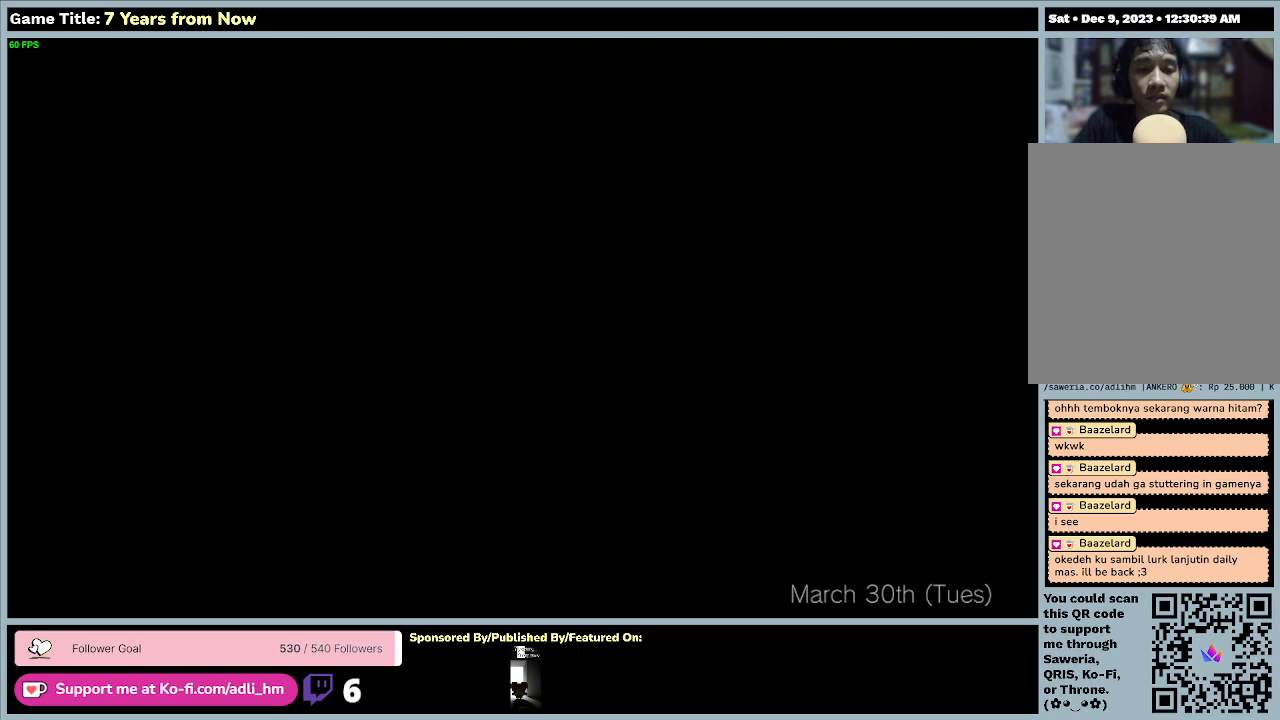
{"keys": [], "mouse": [], "events": [[133, "z", "up"]]}
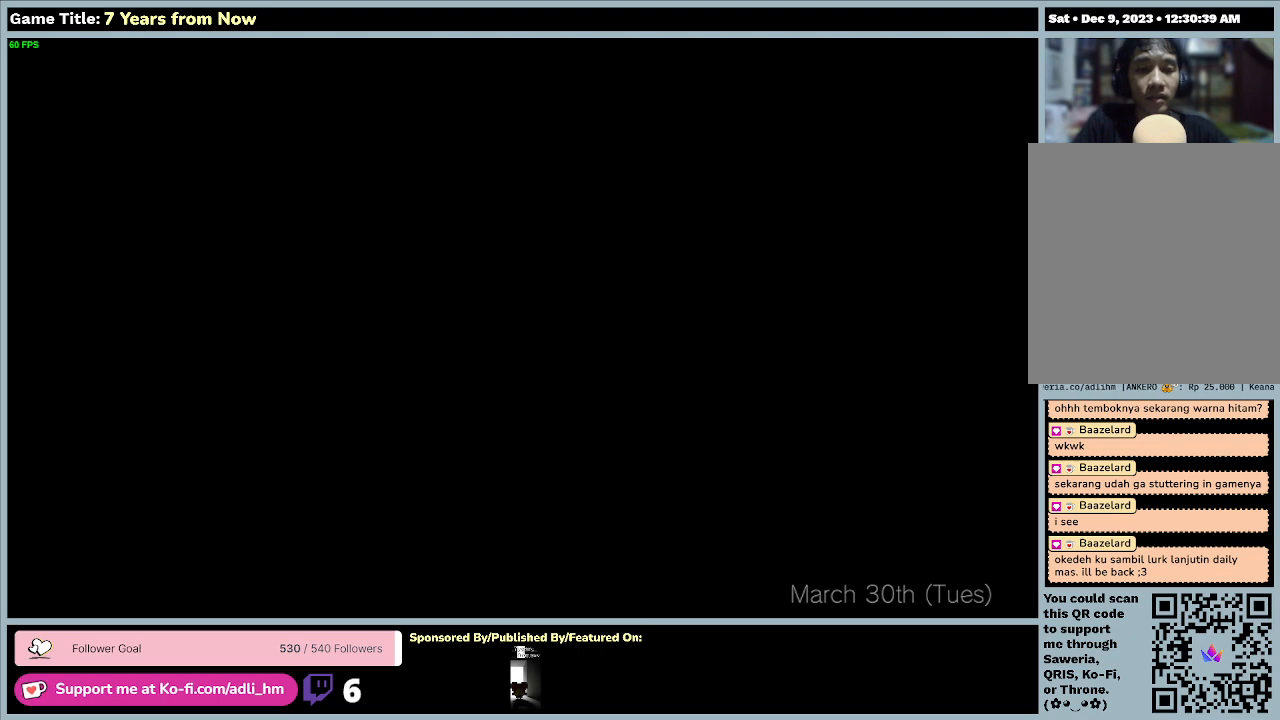
{"keys": [], "mouse": [], "events": []}
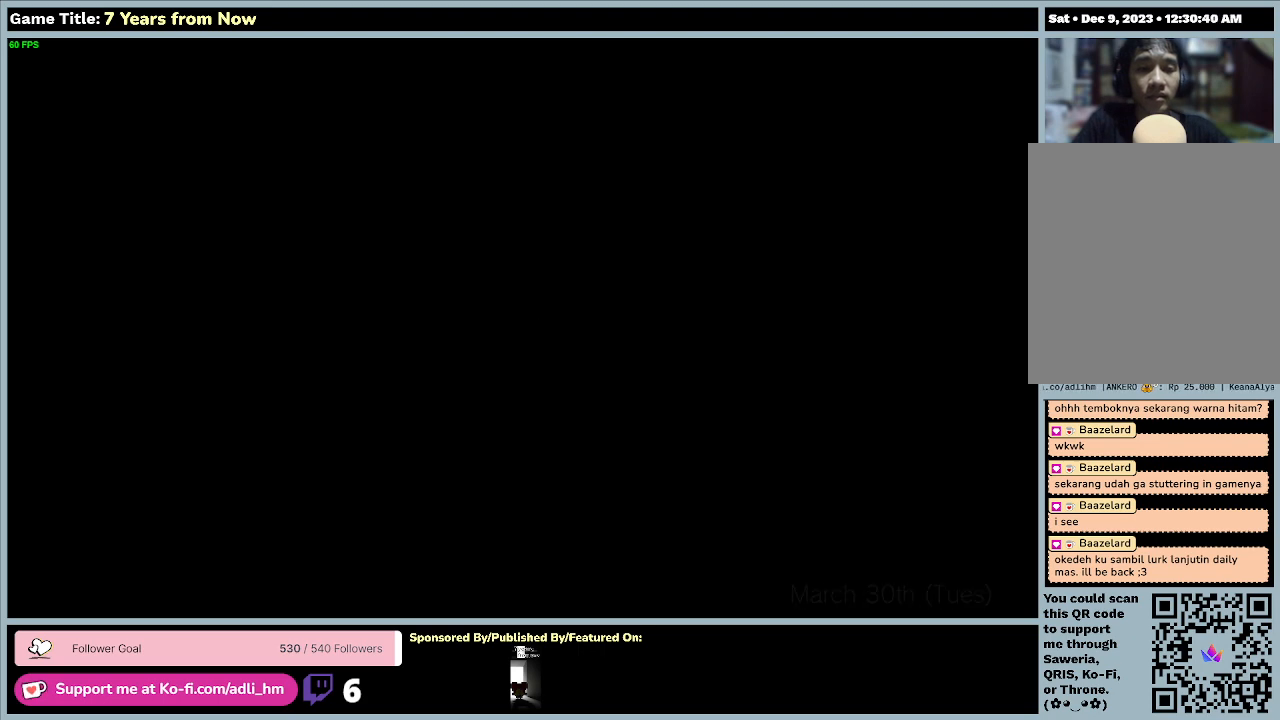
{"keys": [], "mouse": [], "events": []}
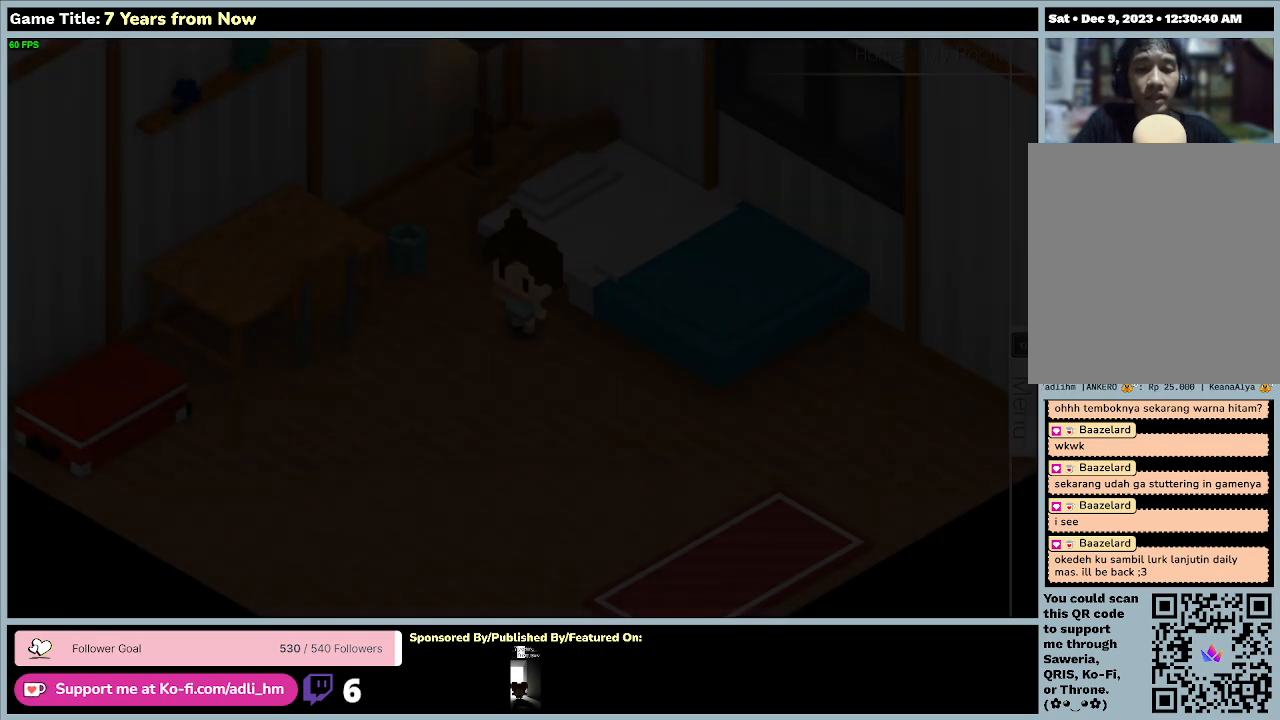
{"keys": [], "mouse": [], "events": []}
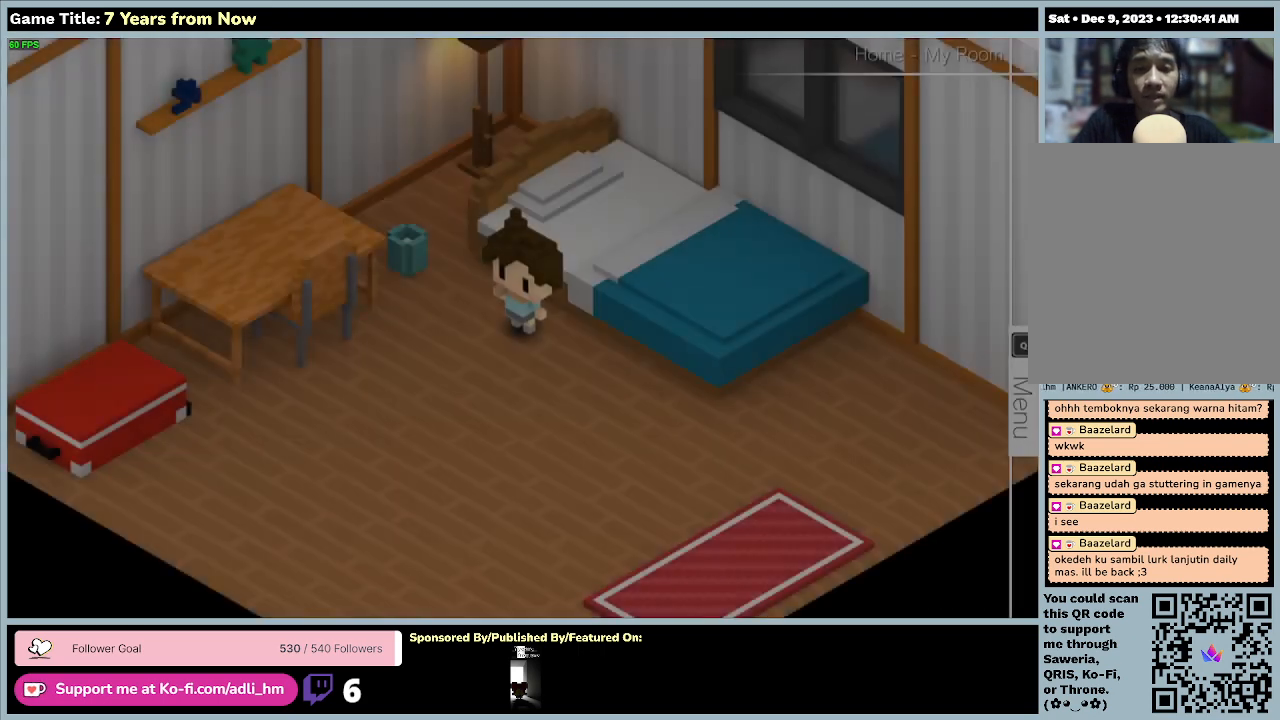
{"keys": [], "mouse": [], "events": []}
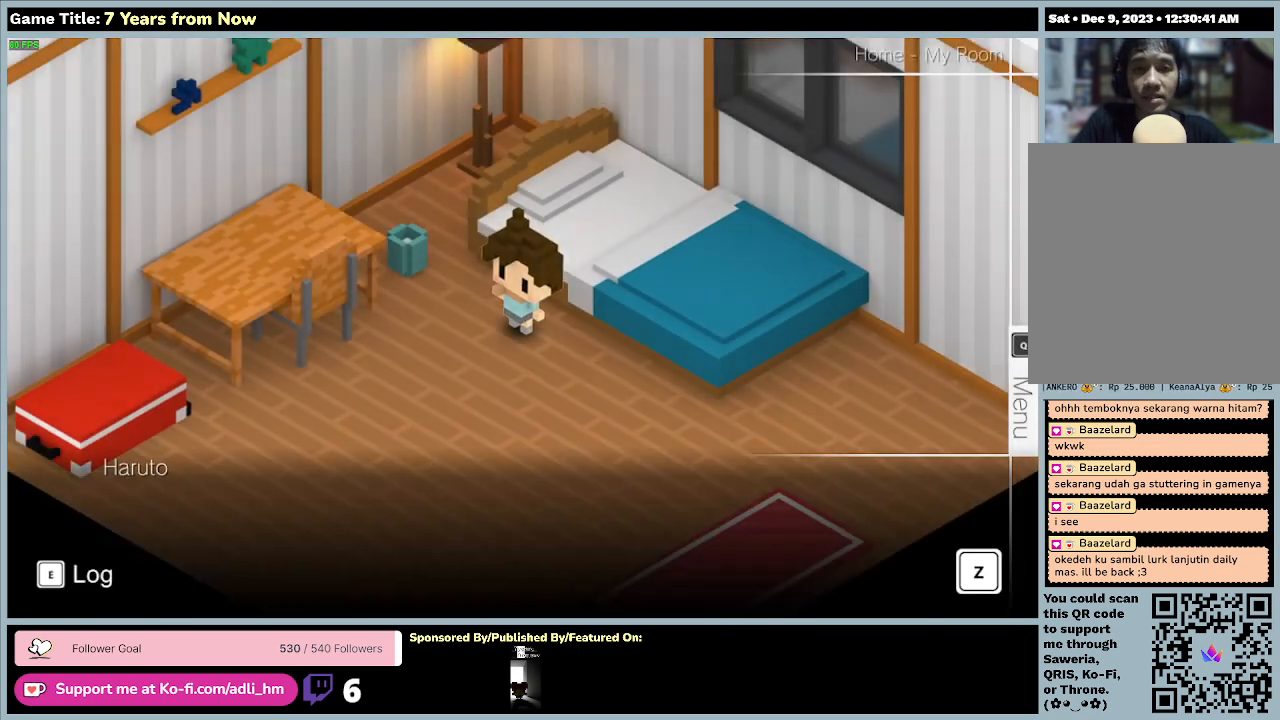
{"keys": [], "mouse": [], "events": []}
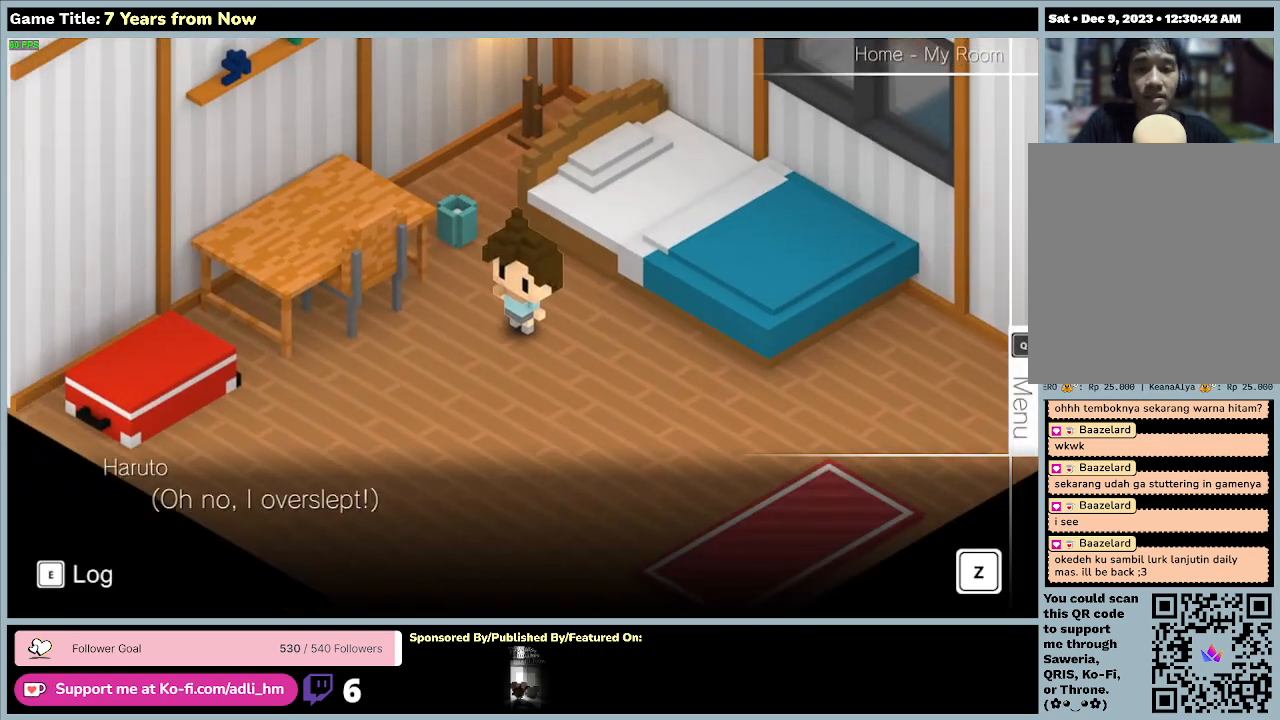
{"keys": [], "mouse": [], "events": []}
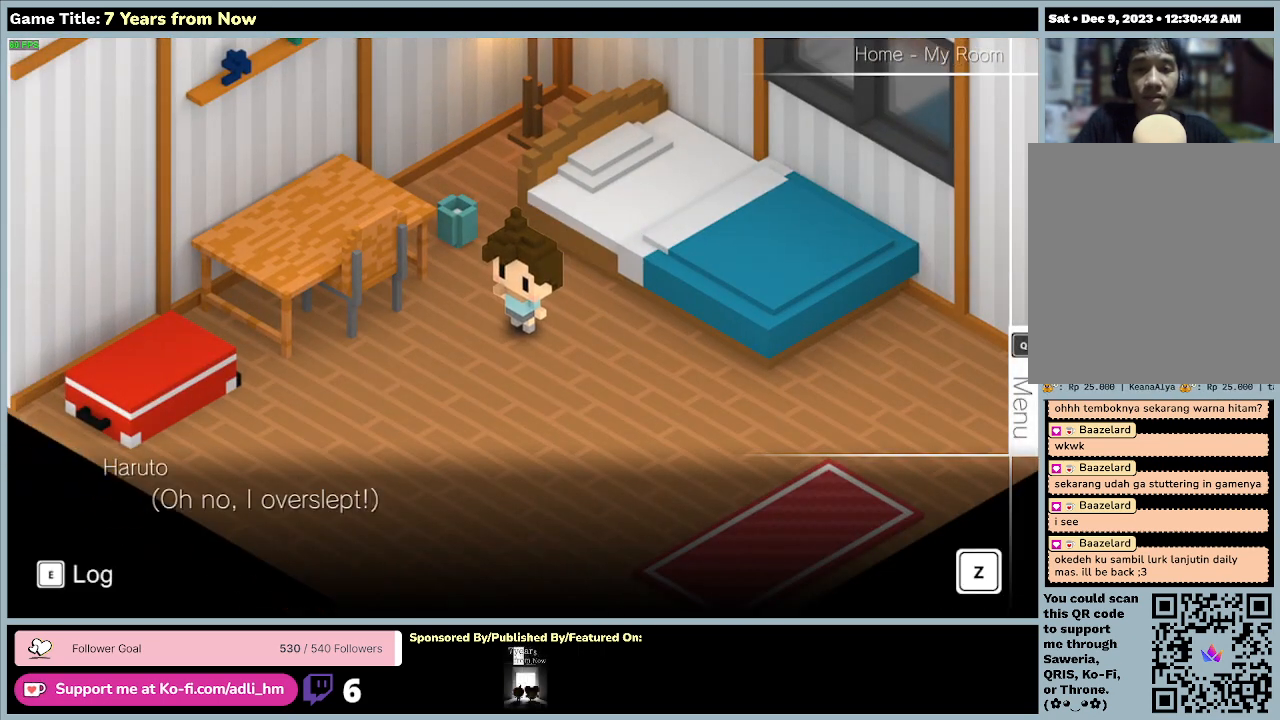
{"keys": [], "mouse": [], "events": []}
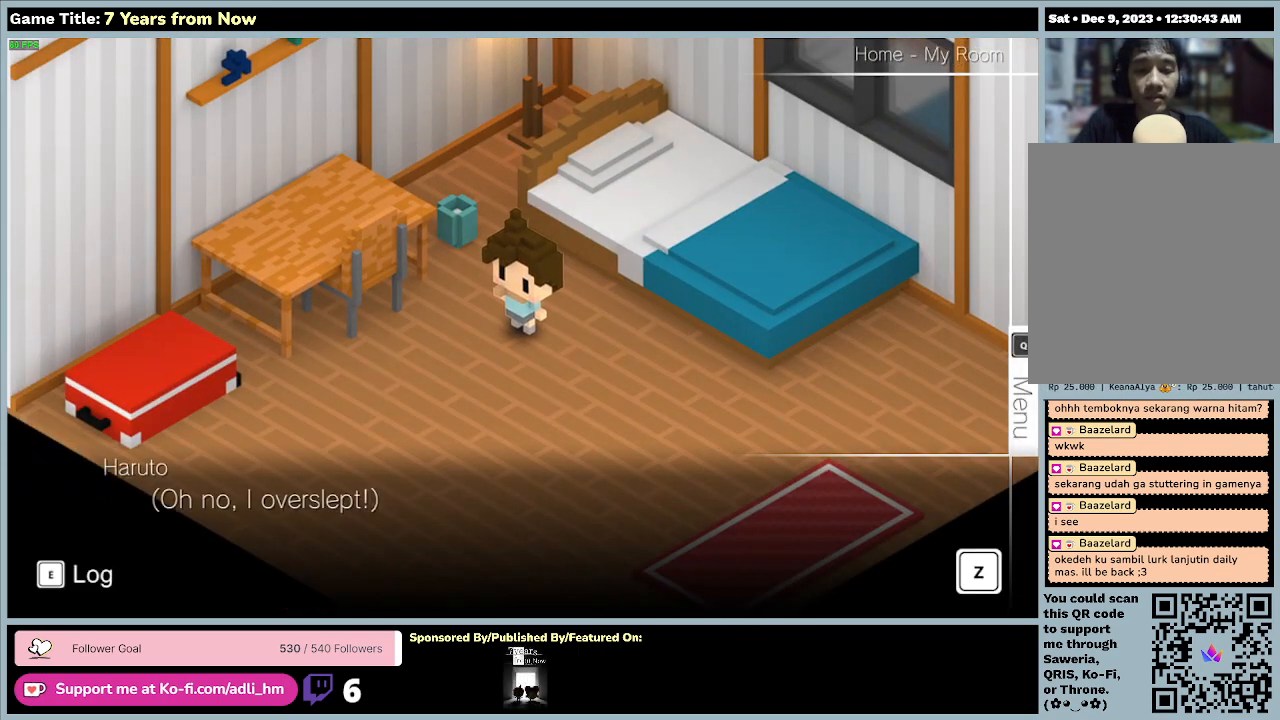
{"keys": ["z"], "mouse": [], "events": [[233, "z", "down"]]}
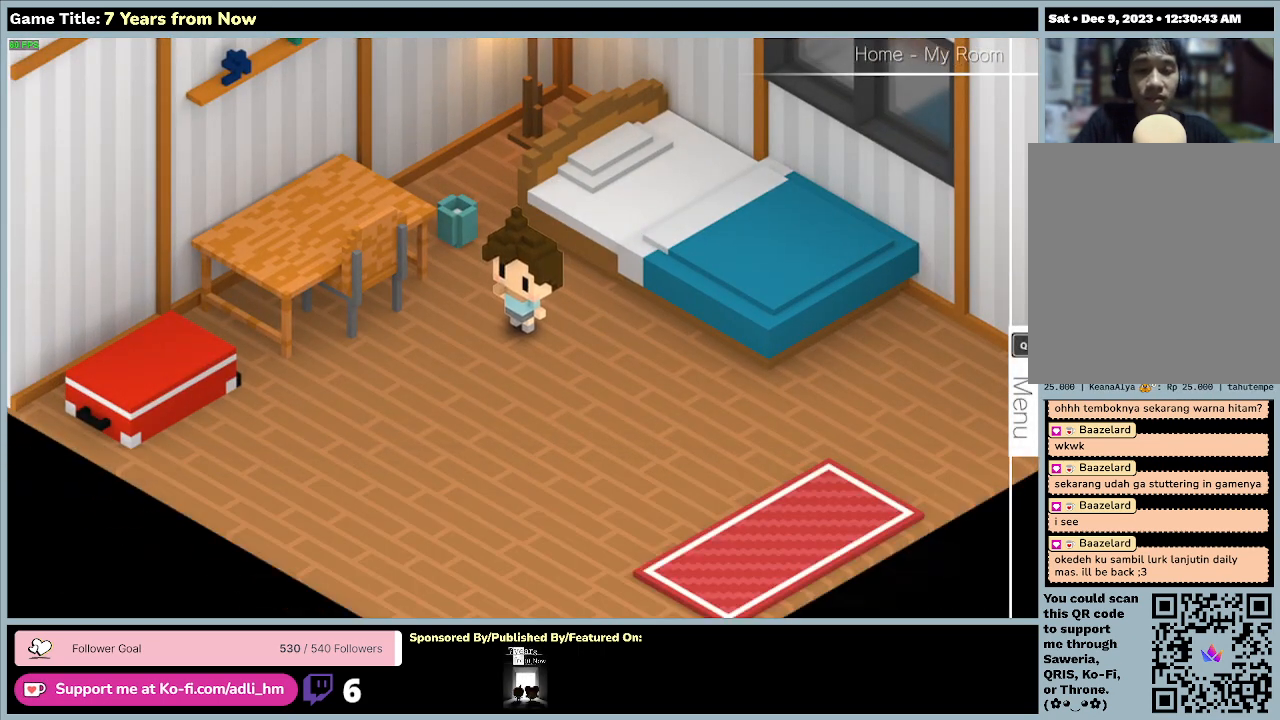
{"keys": [], "mouse": [], "events": [[67, "z", "up"]]}
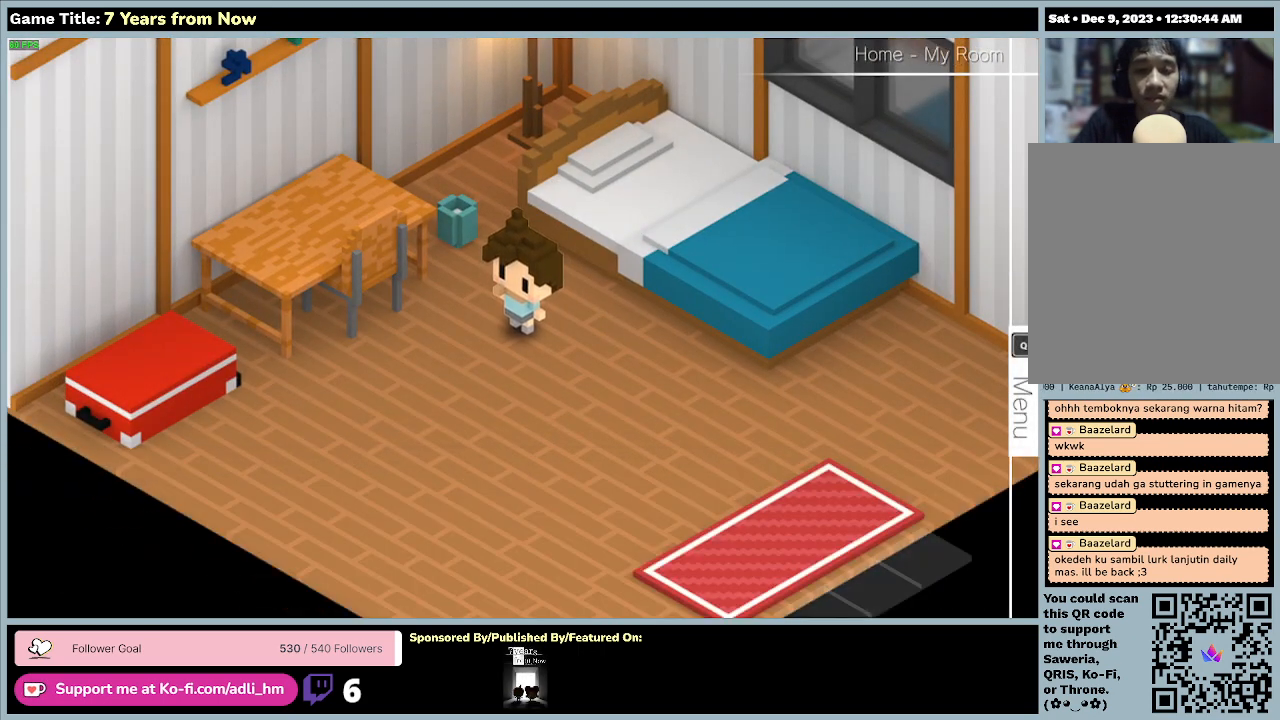
{"keys": [], "mouse": [], "events": []}
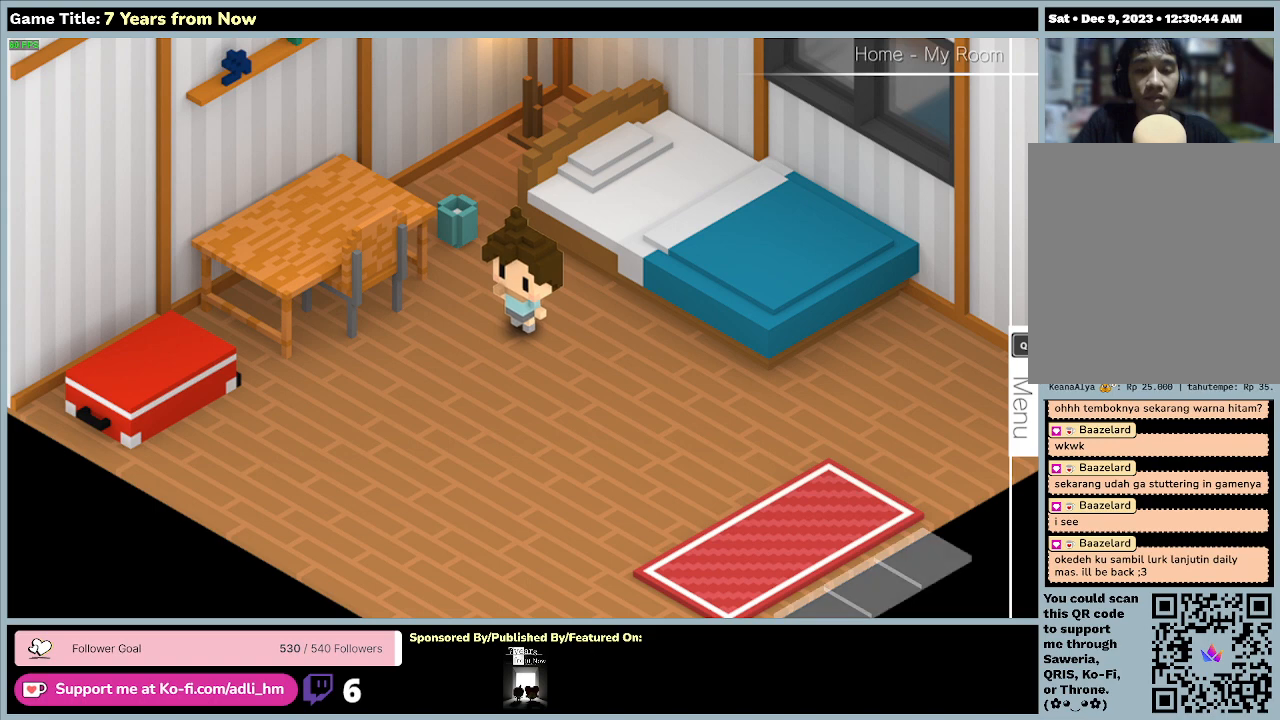
{"keys": [], "mouse": [], "events": []}
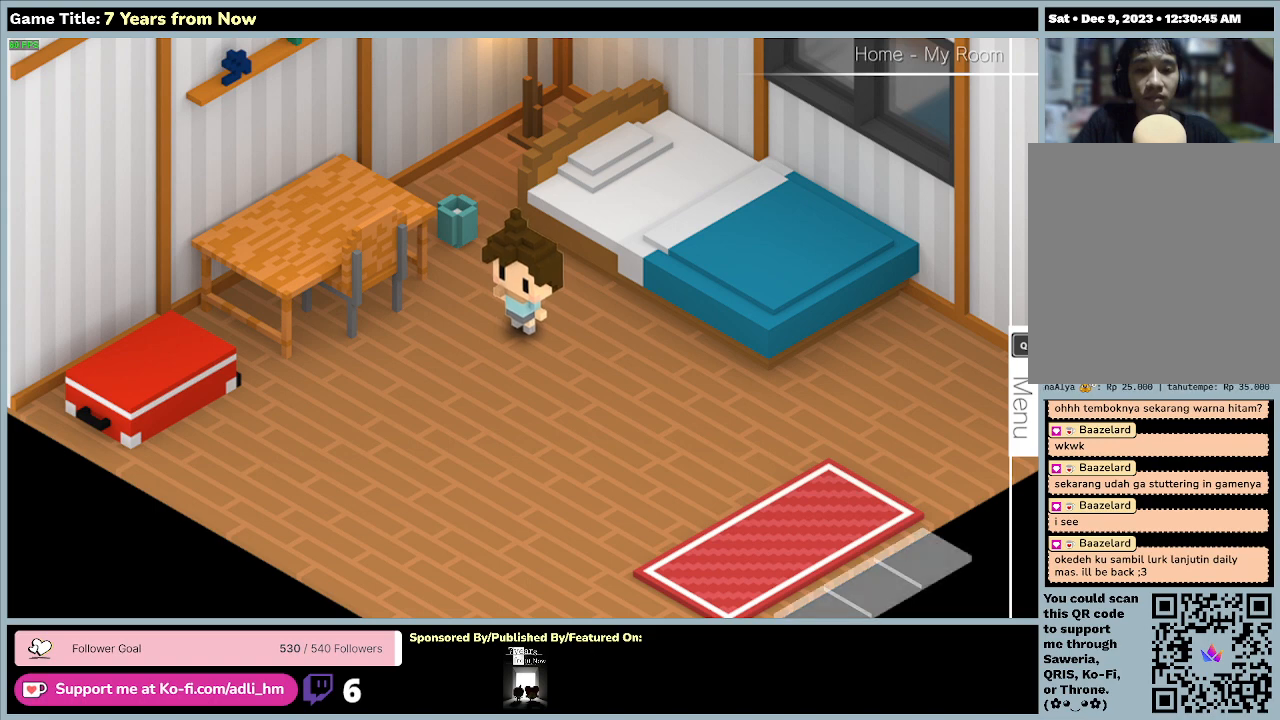
{"keys": [], "mouse": [], "events": []}
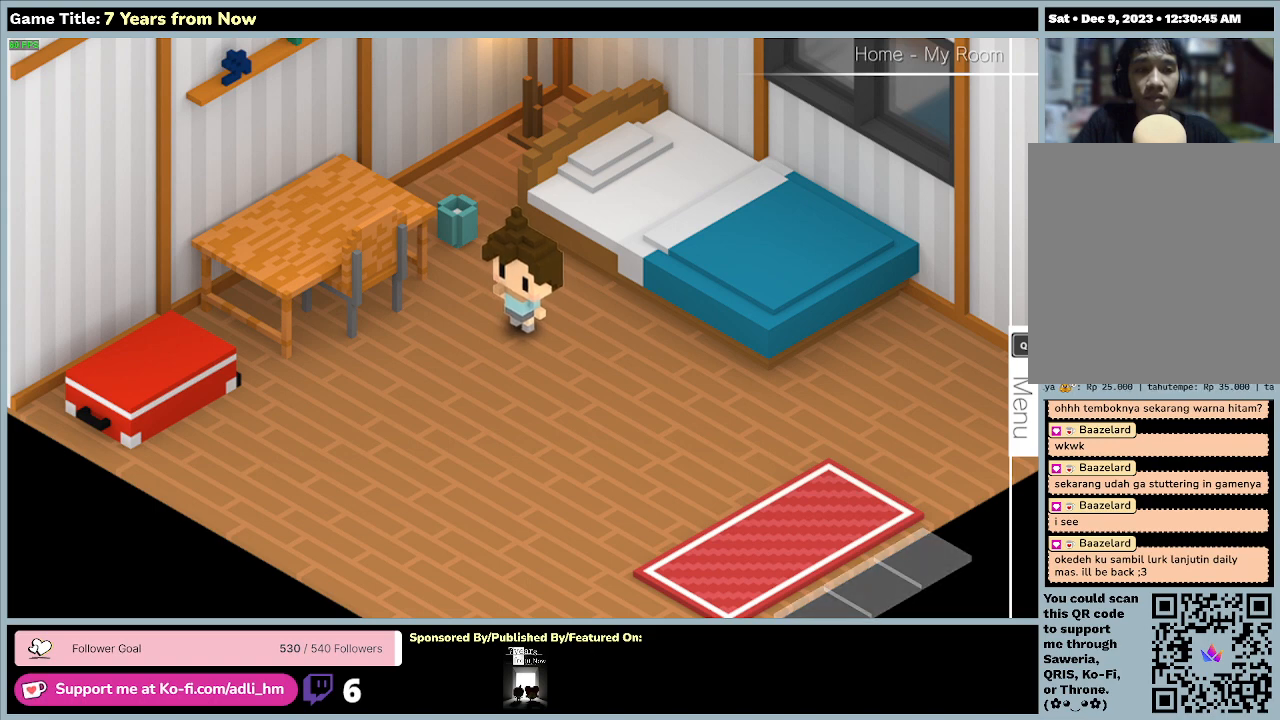
{"keys": ["q"], "mouse": [], "events": [[167, "q", "down"]]}
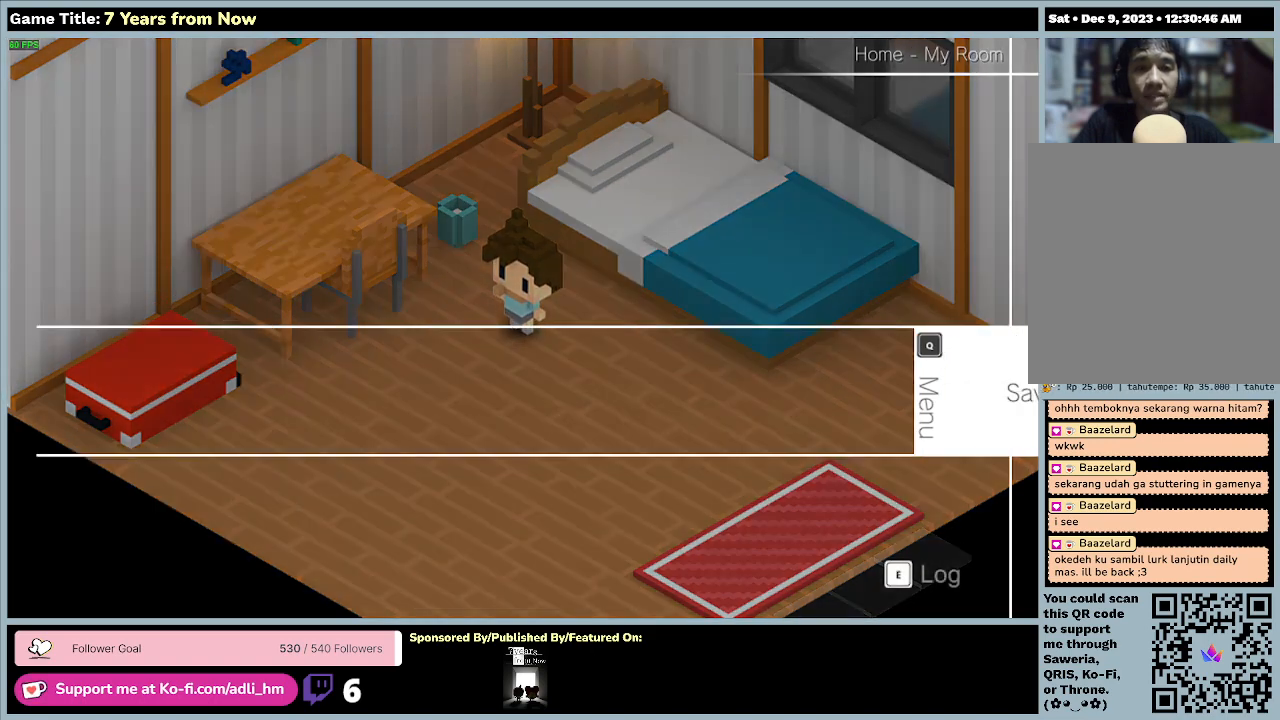
{"keys": [], "mouse": [], "events": [[33, "q", "up"]]}
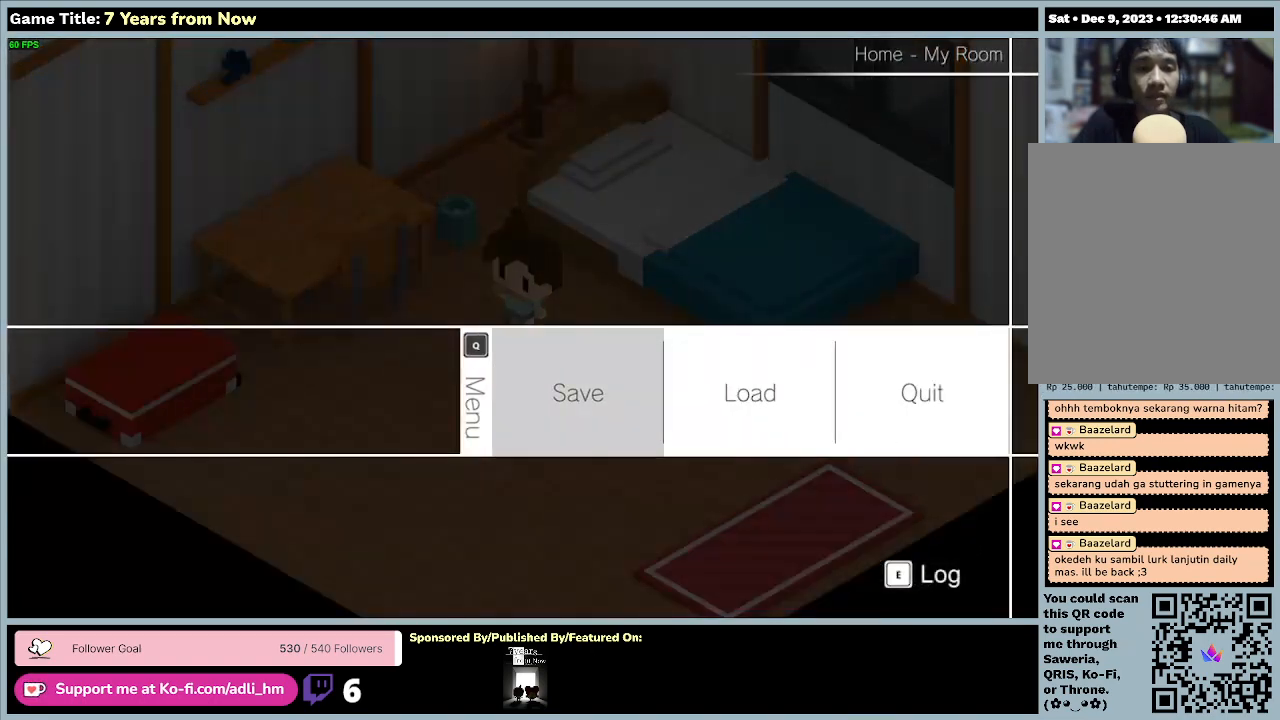
{"keys": [], "mouse": [], "events": []}
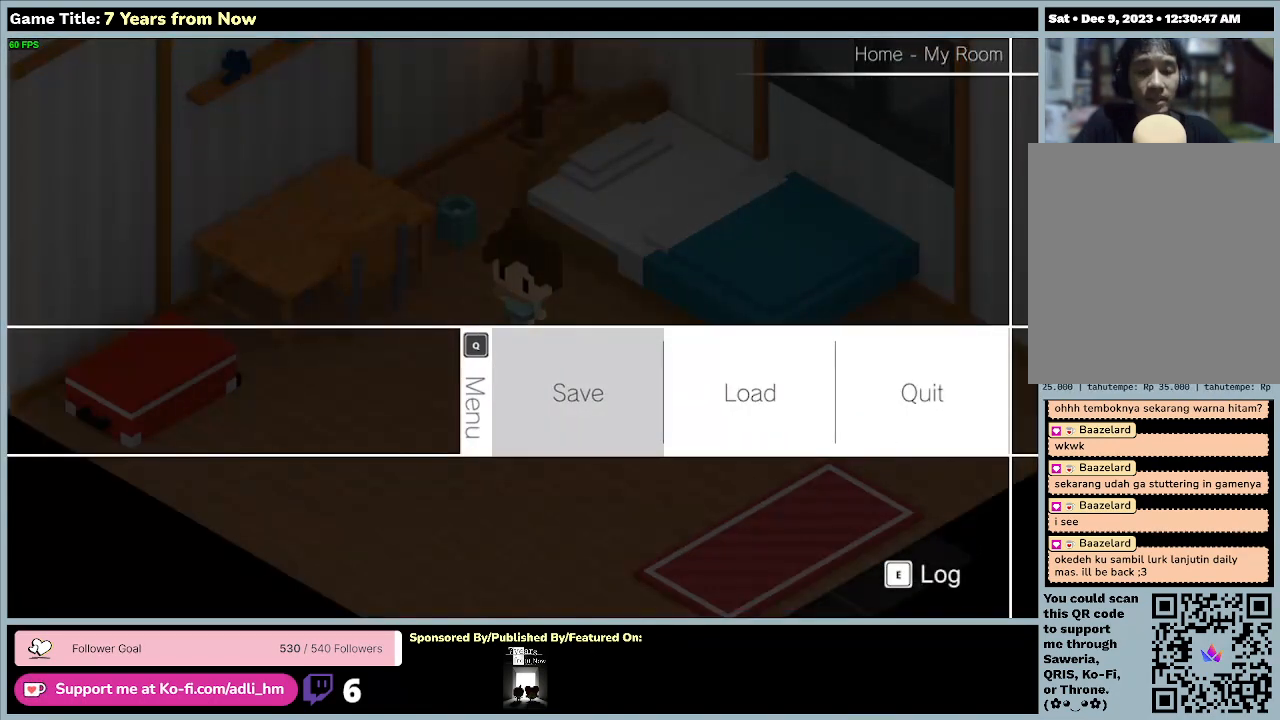
{"keys": ["z"], "mouse": [], "events": [[233, "z", "down"]]}
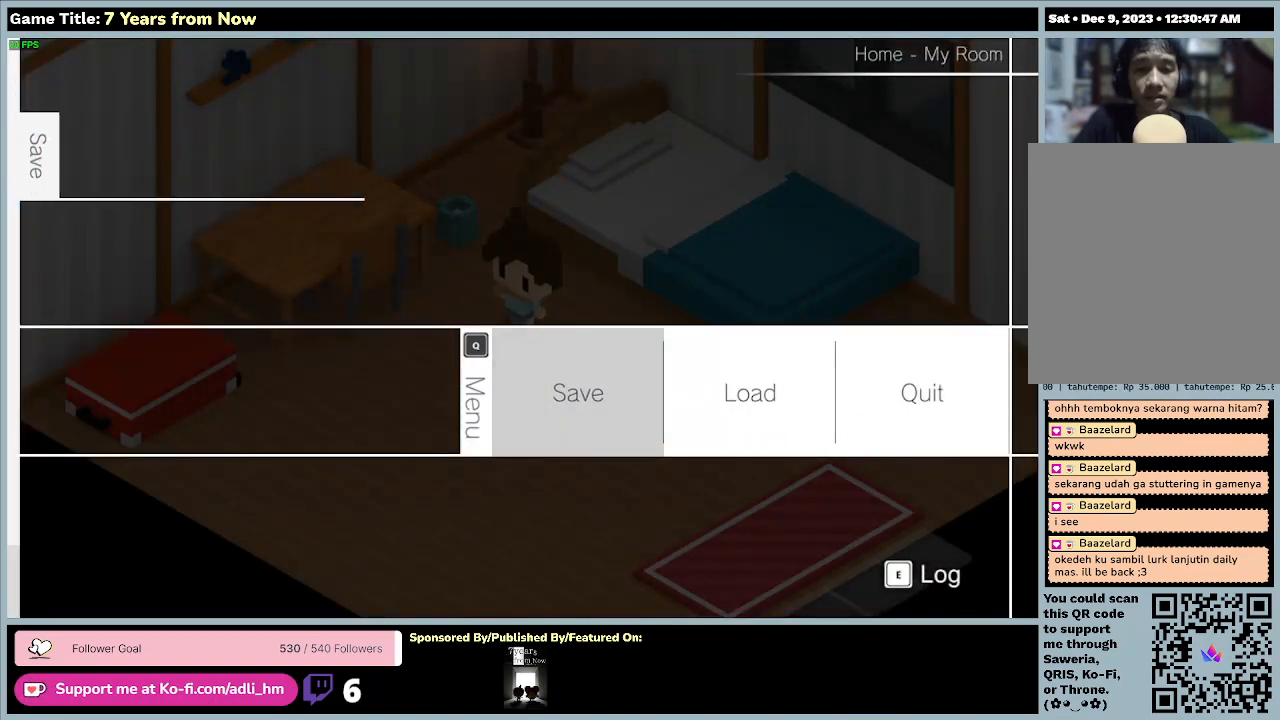
{"keys": [], "mouse": [], "events": [[133, "z", "up"]]}
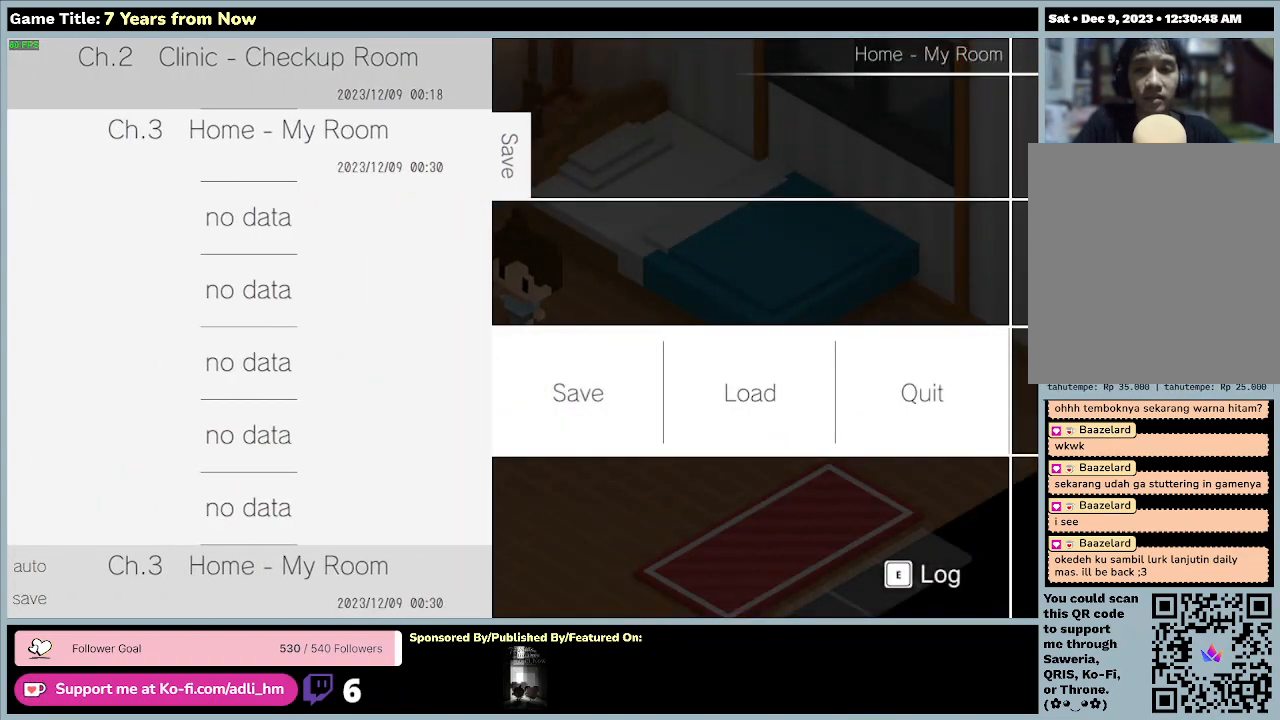
{"keys": ["down"], "mouse": [], "events": [[267, "down", "down"]]}
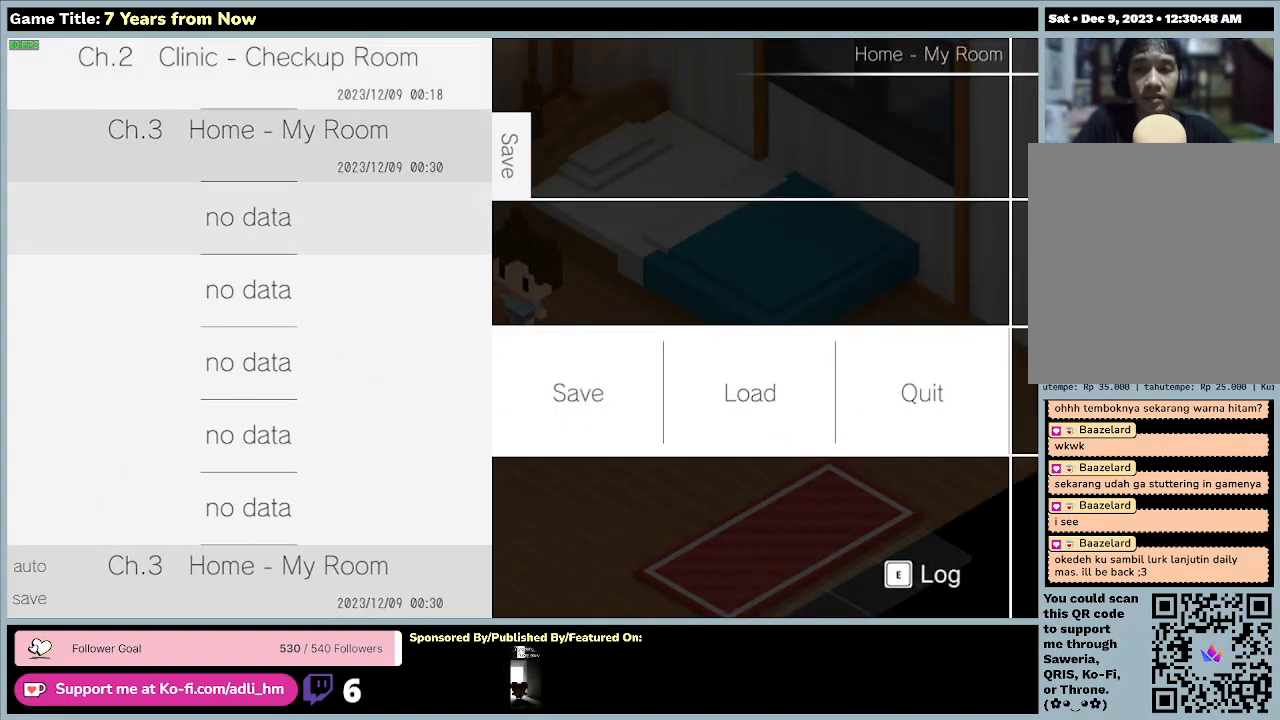
{"keys": ["z"], "mouse": [], "events": [[367, "down", "up"], [367, "z", "down"]]}
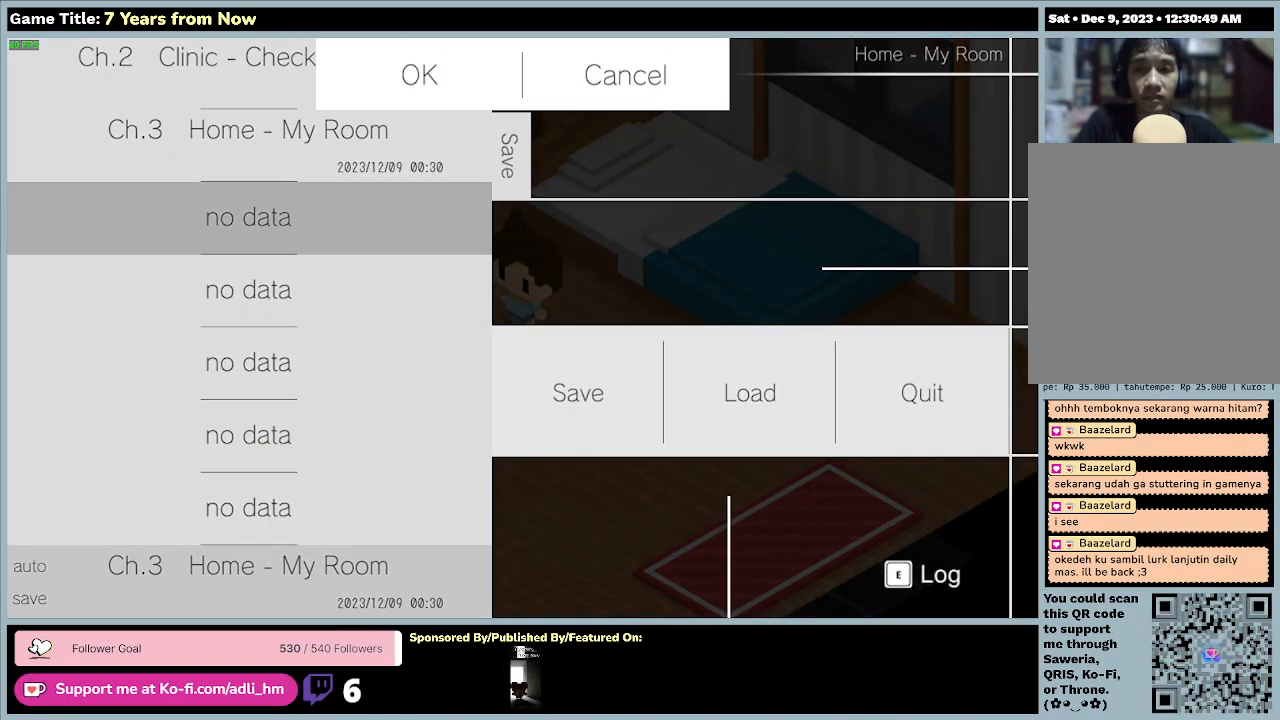
{"keys": [], "mouse": [], "events": [[233, "z", "up"]]}
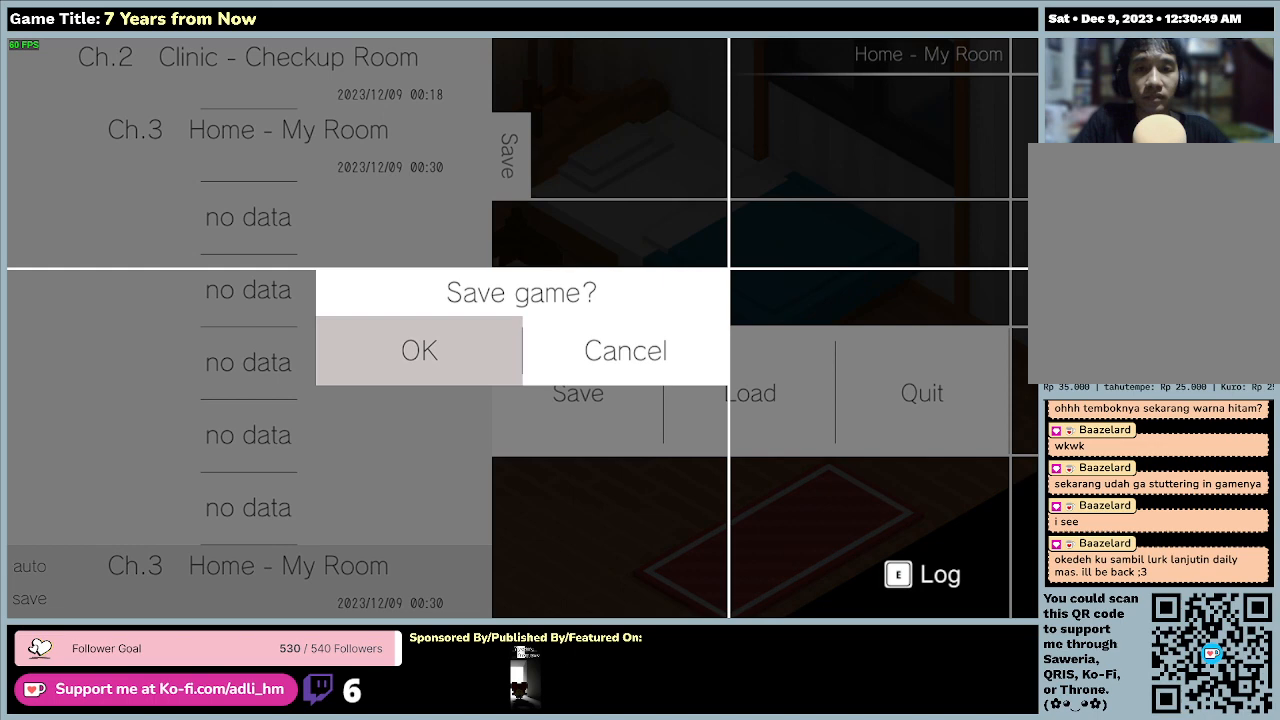
{"keys": [], "mouse": [], "events": [[33, "z", "down"], [400, "z", "up"]]}
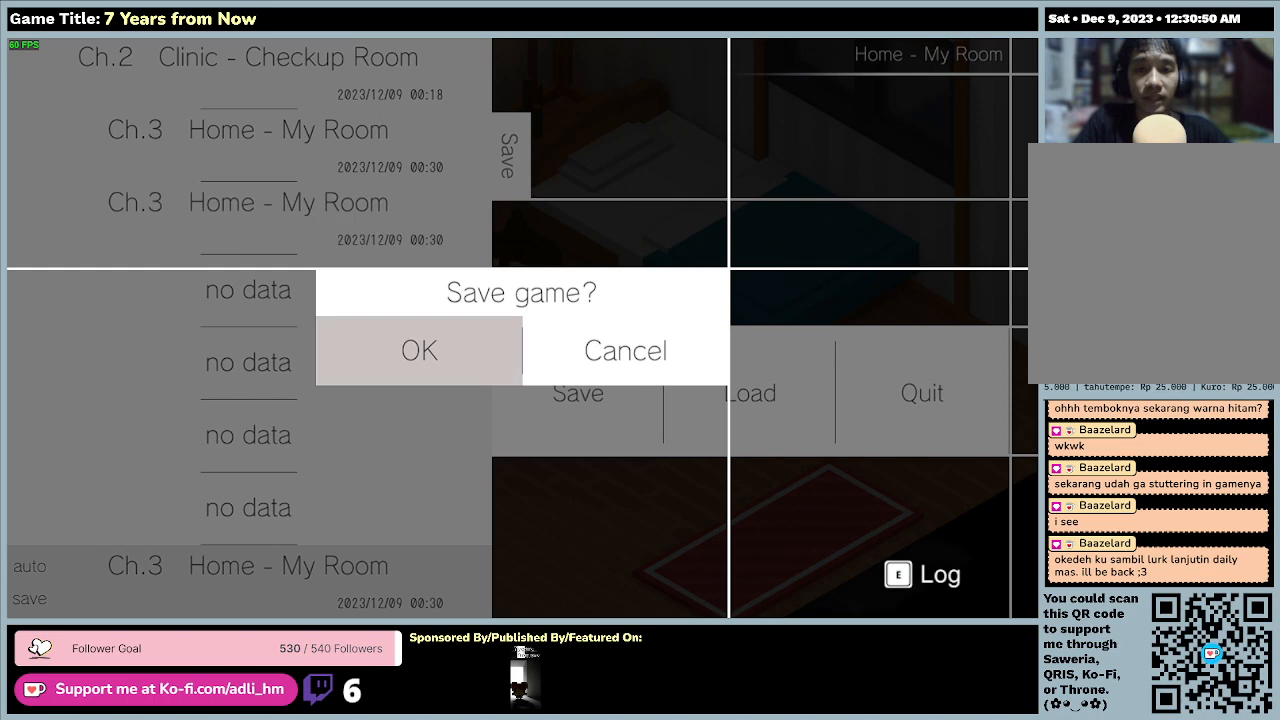
{"keys": [], "mouse": [], "events": []}